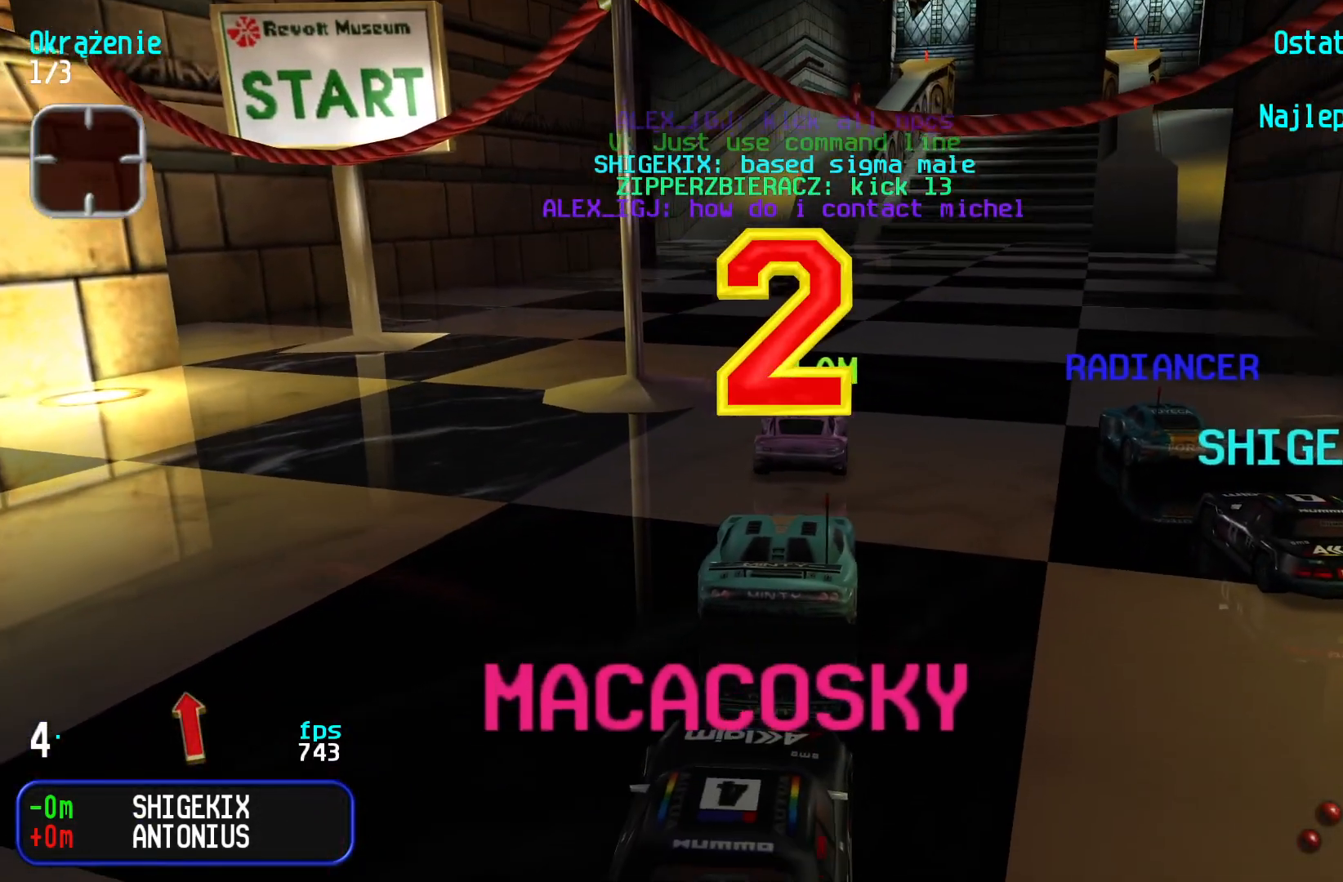
Gameplay with keyboard; each line is a JSON object with the keys held at the frame after it. "events" lists presses ("down") and releases ("up") of "down", "left", "right" and "up" between this image and that frame as [ms after this image, input, new state], when the widget could be followed in between. No other keys are recorded. Mouse input is not recorded.
{"keys": ["up"], "events": [[417, "up", "down"]]}
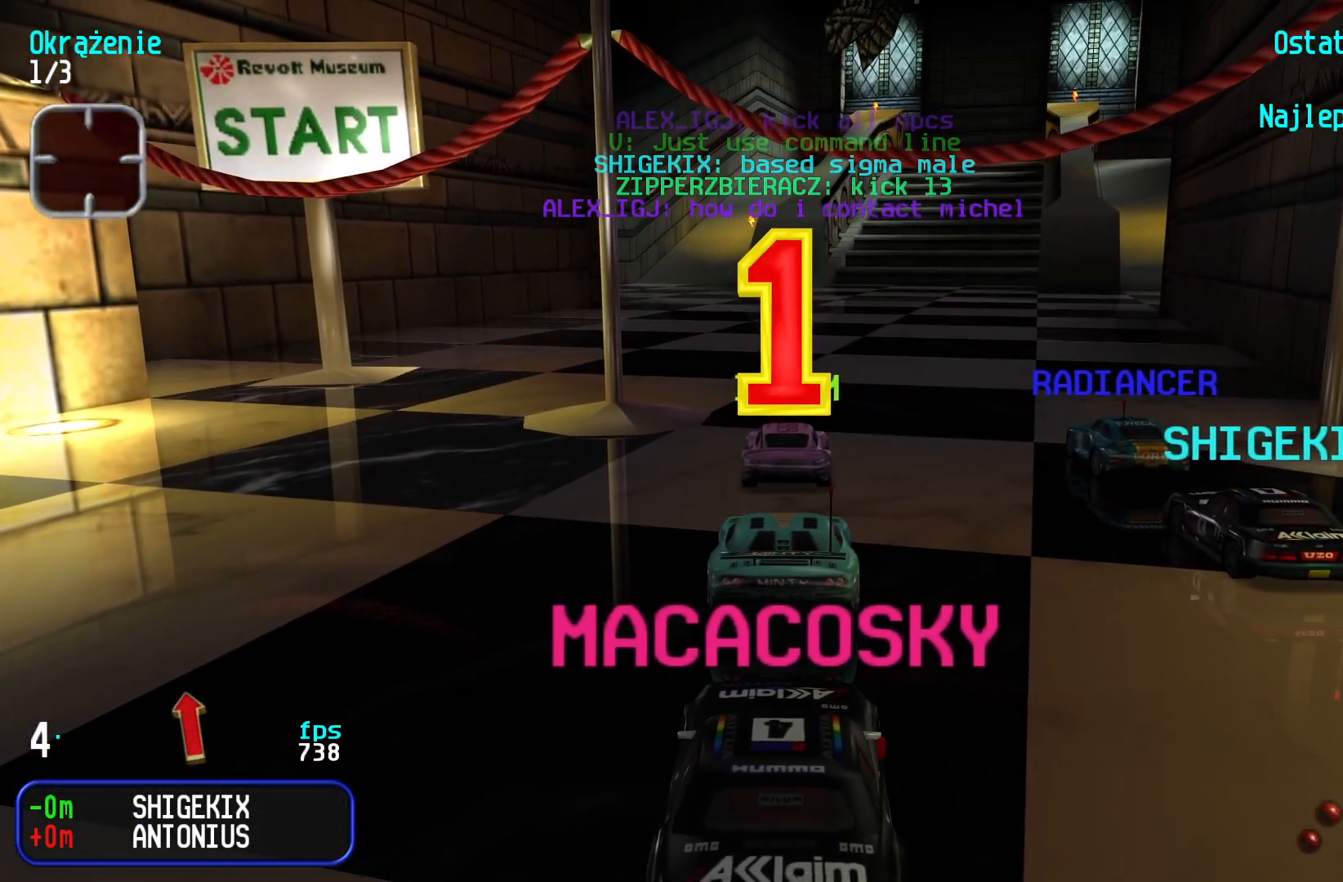
{"keys": ["right", "up"], "events": [[267, "right", "down"]]}
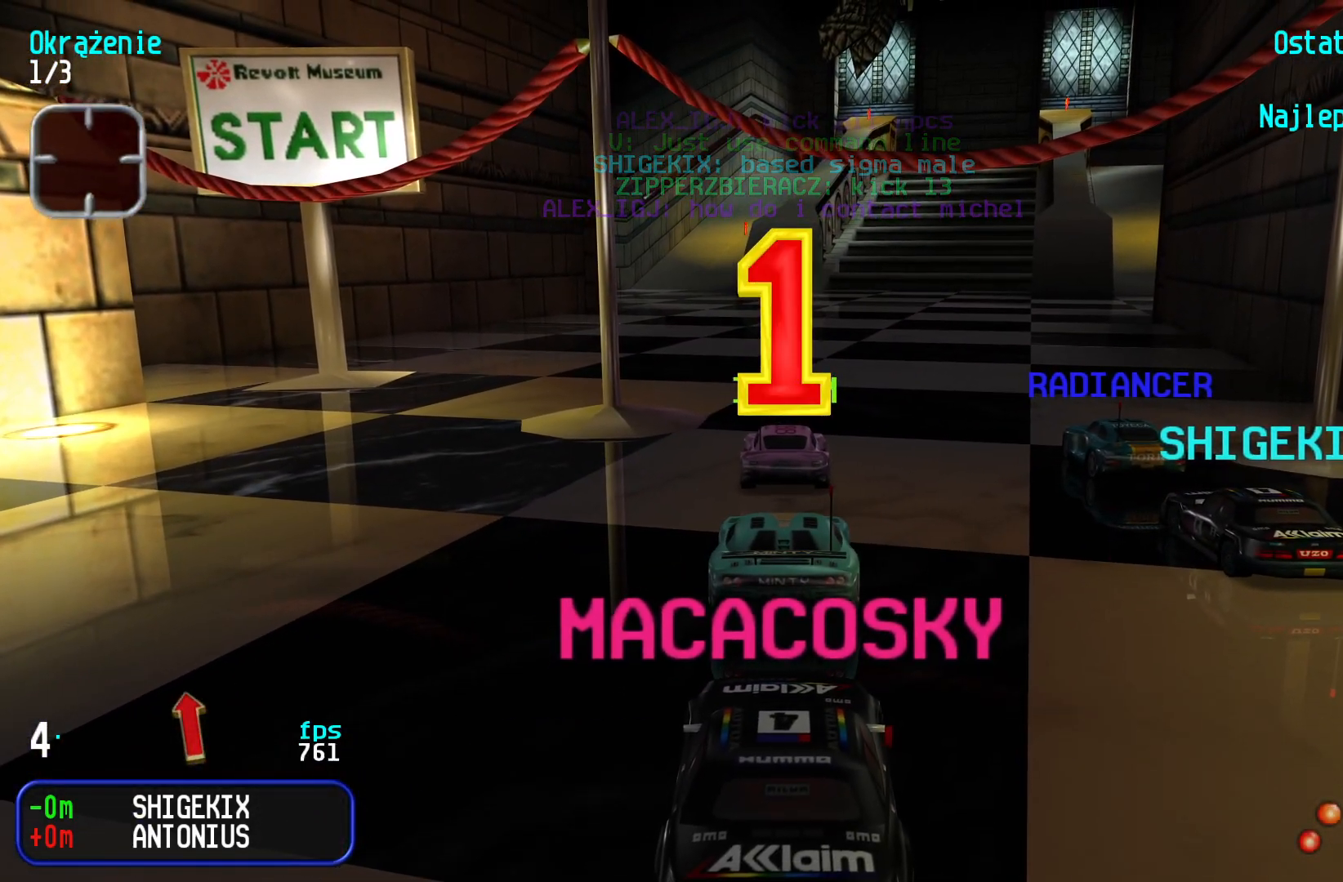
{"keys": ["up"], "events": [[400, "right", "up"]]}
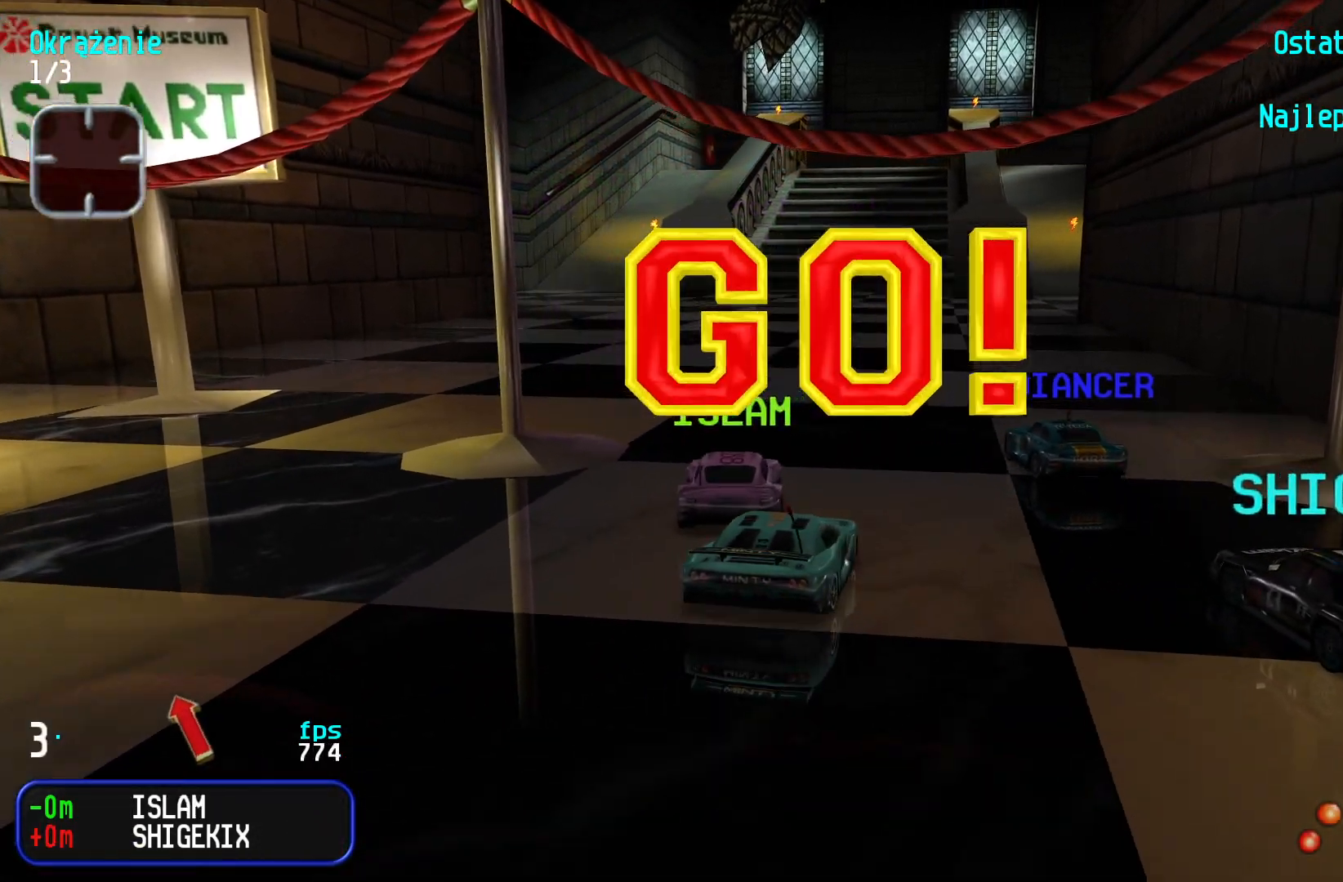
{"keys": ["up"], "events": []}
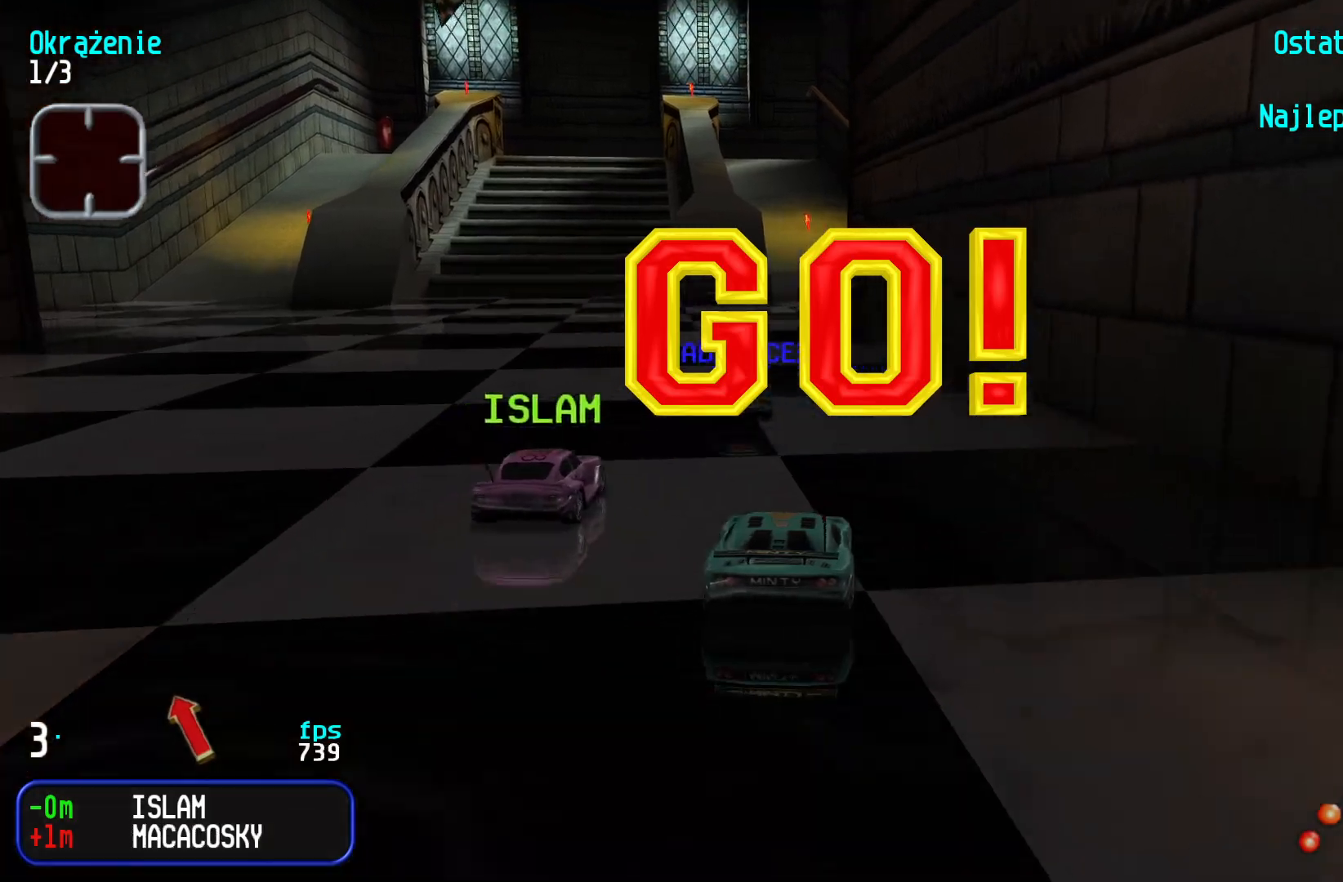
{"keys": ["up"], "events": [[150, "left", "down"], [217, "left", "up"]]}
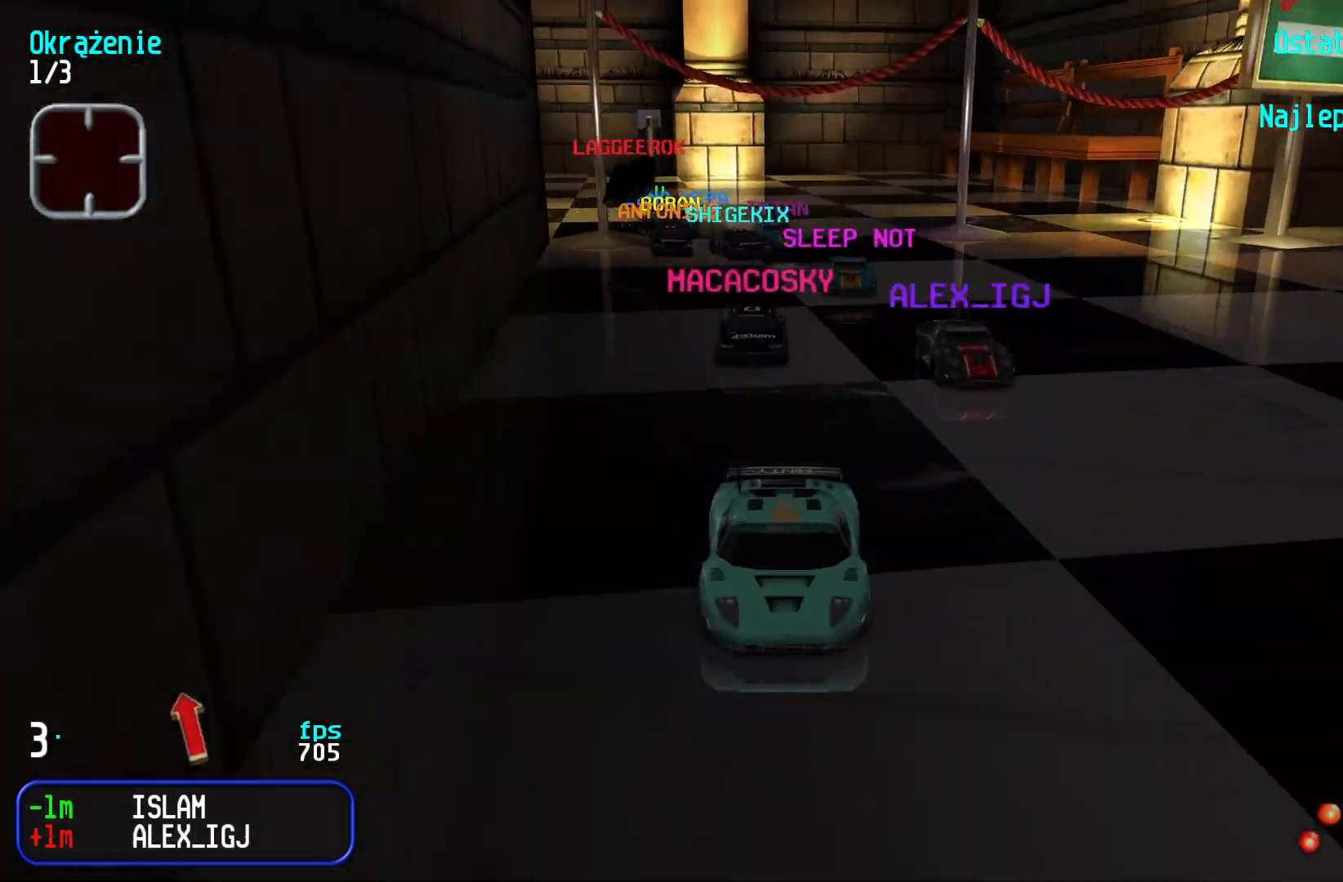
{"keys": ["left", "up"], "events": [[34, "right", "down"], [67, "right", "up"], [450, "left", "down"]]}
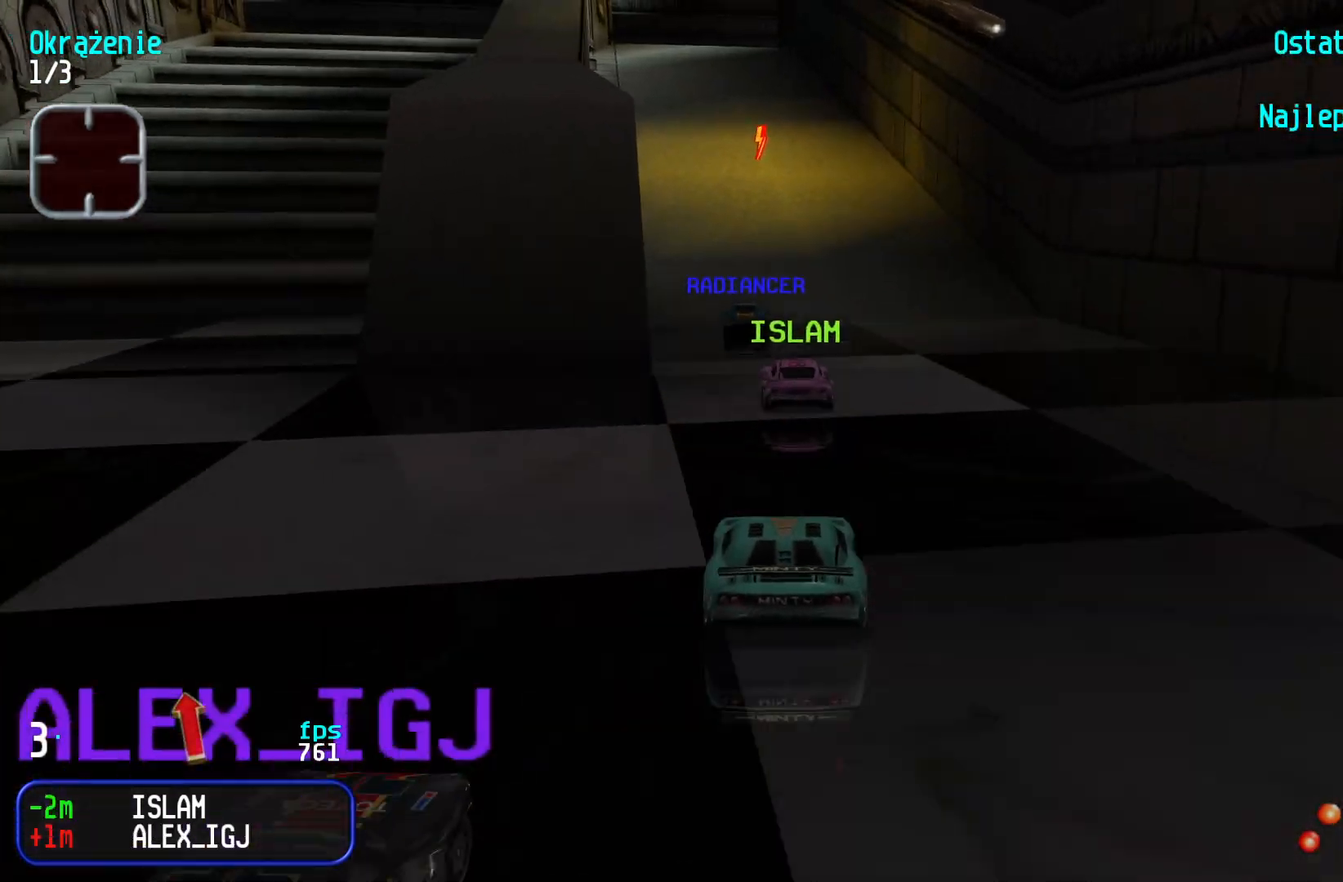
{"keys": ["up"], "events": [[17, "left", "up"], [117, "left", "down"], [150, "left", "up"]]}
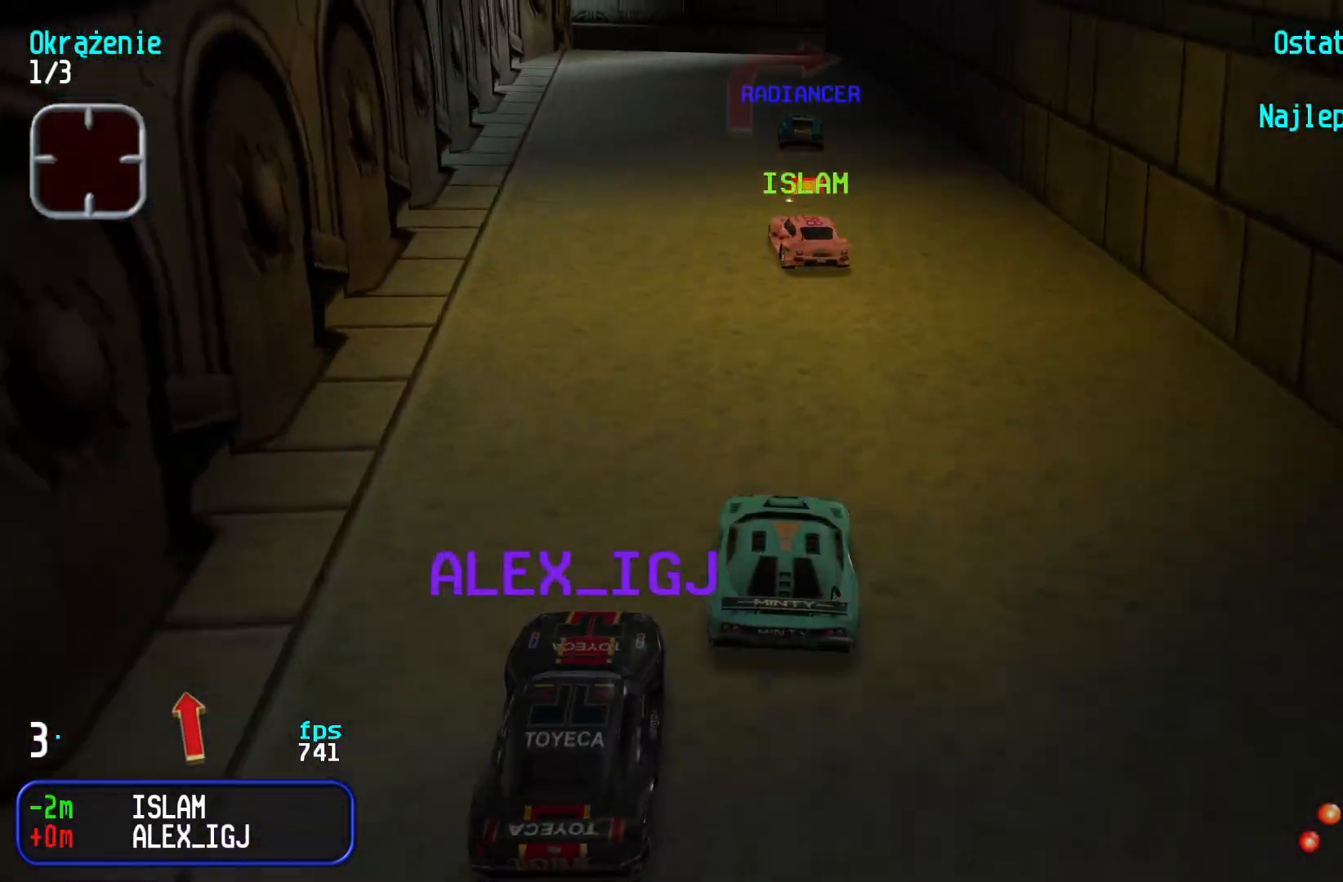
{"keys": ["down"], "events": [[167, "left", "down"], [267, "left", "up"], [334, "up", "up"], [434, "down", "down"]]}
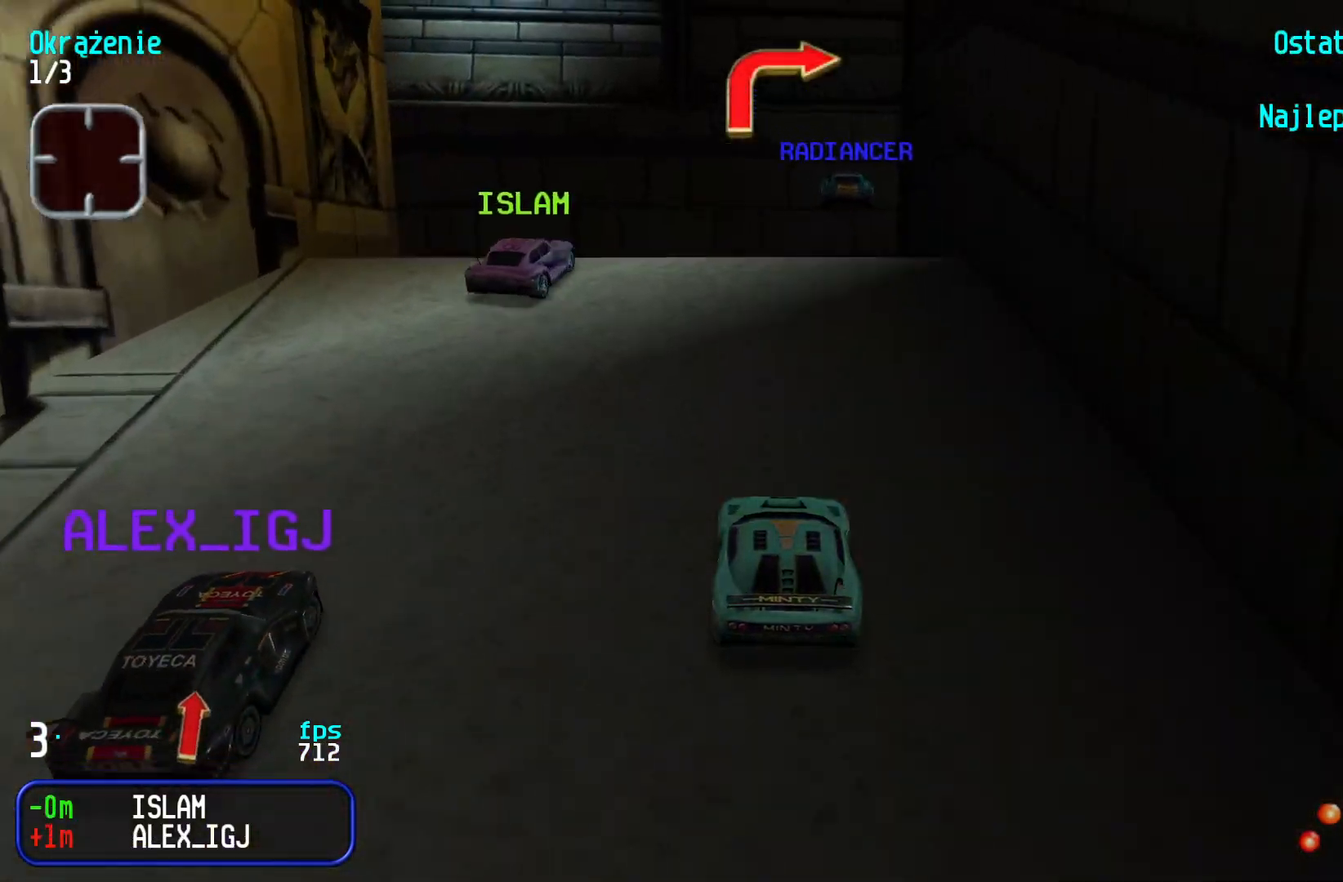
{"keys": ["right"], "events": [[17, "right", "down"], [167, "down", "up"]]}
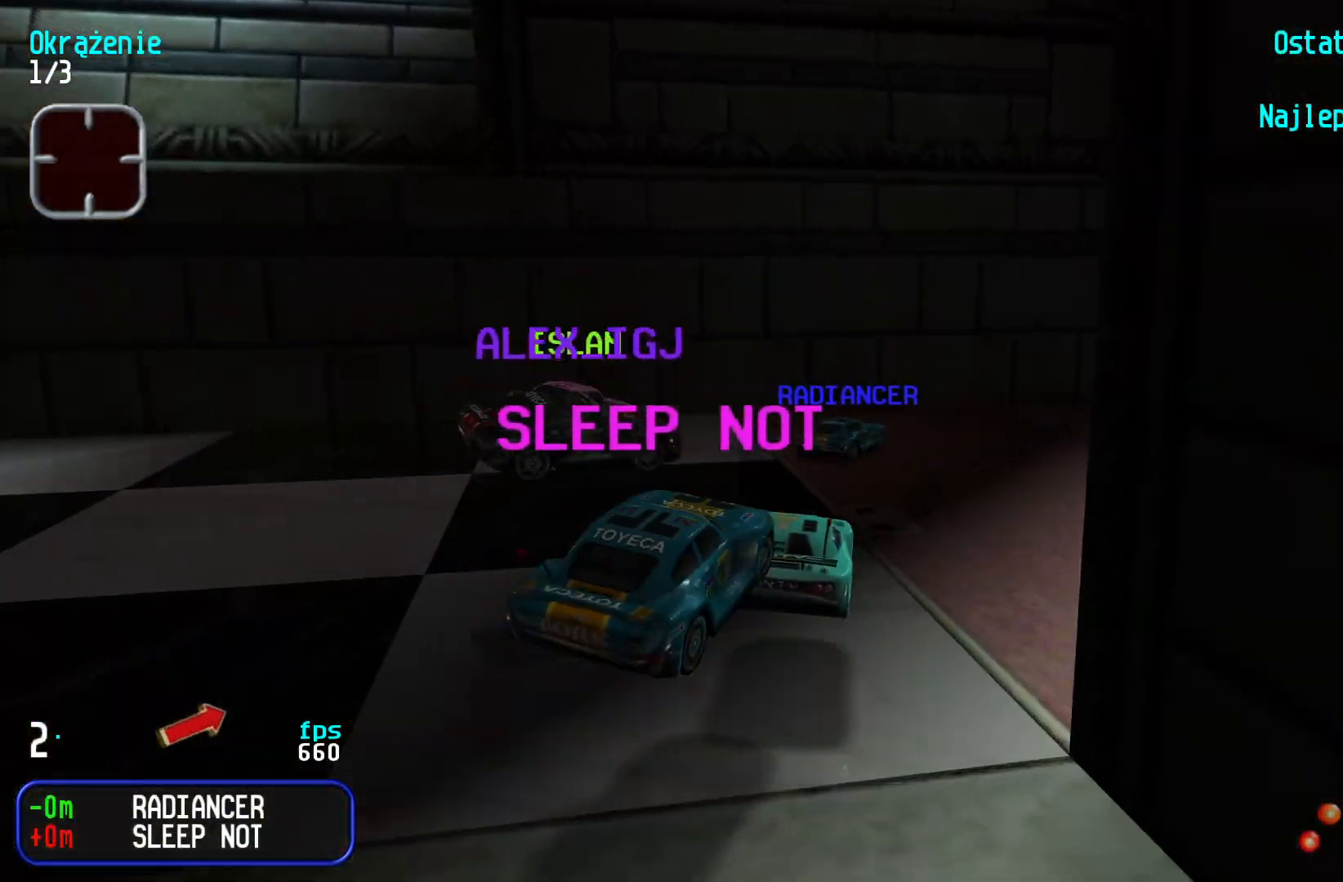
{"keys": ["right", "up"], "events": [[17, "up", "down"], [267, "right", "up"], [334, "right", "down"]]}
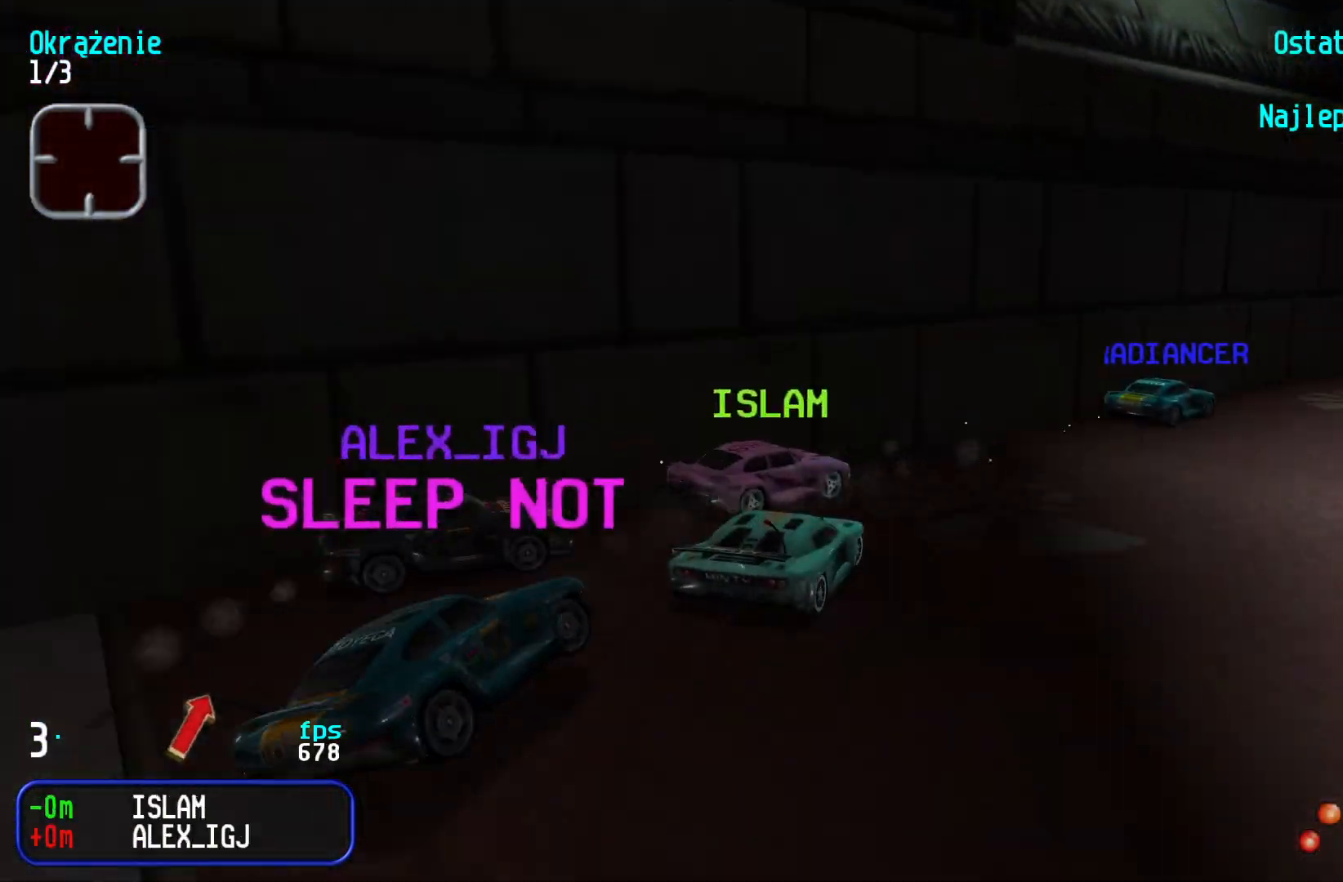
{"keys": ["up"], "events": [[134, "right", "up"], [217, "right", "down"], [384, "right", "up"]]}
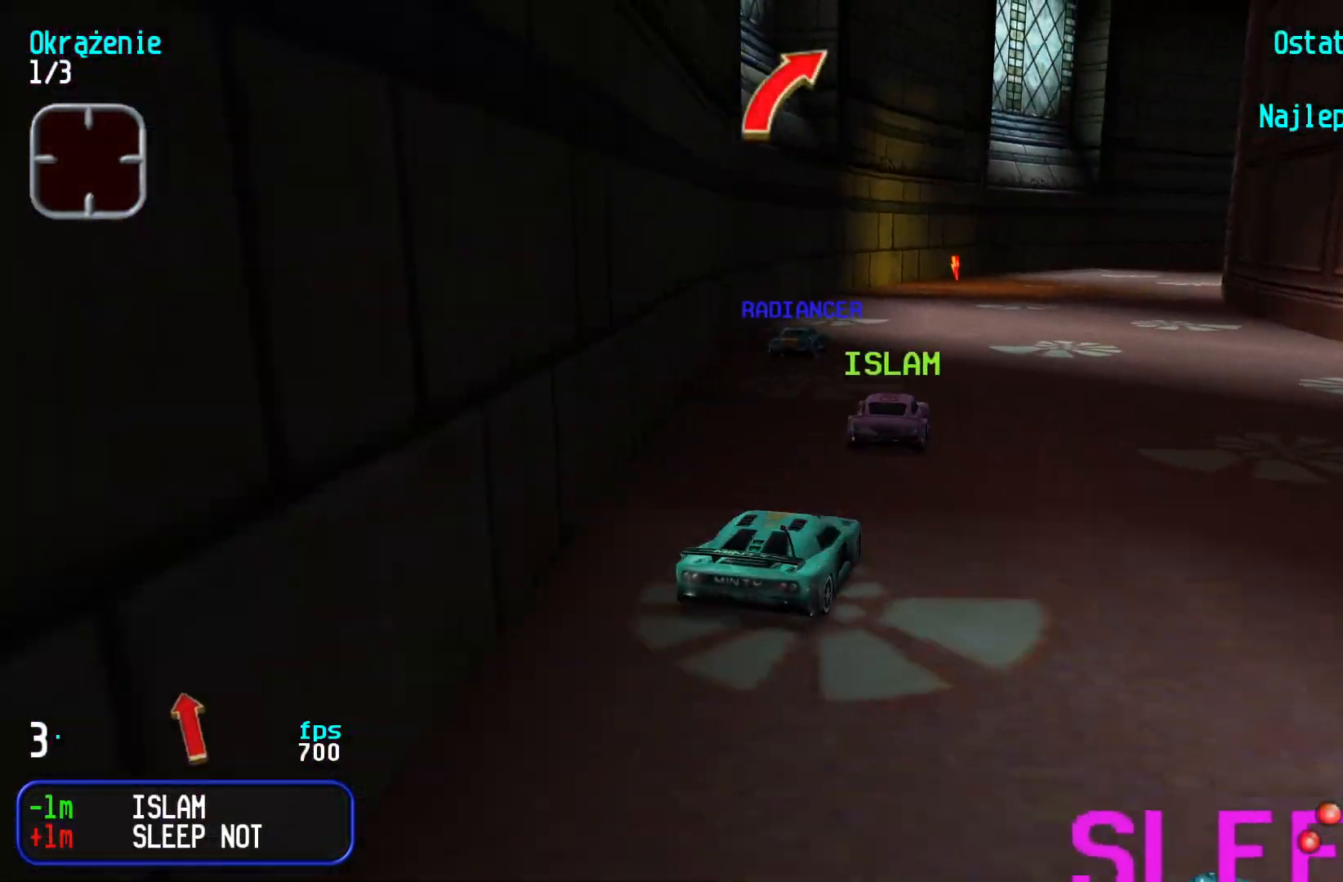
{"keys": ["right", "up"], "events": [[267, "right", "down"], [367, "right", "up"], [450, "right", "down"]]}
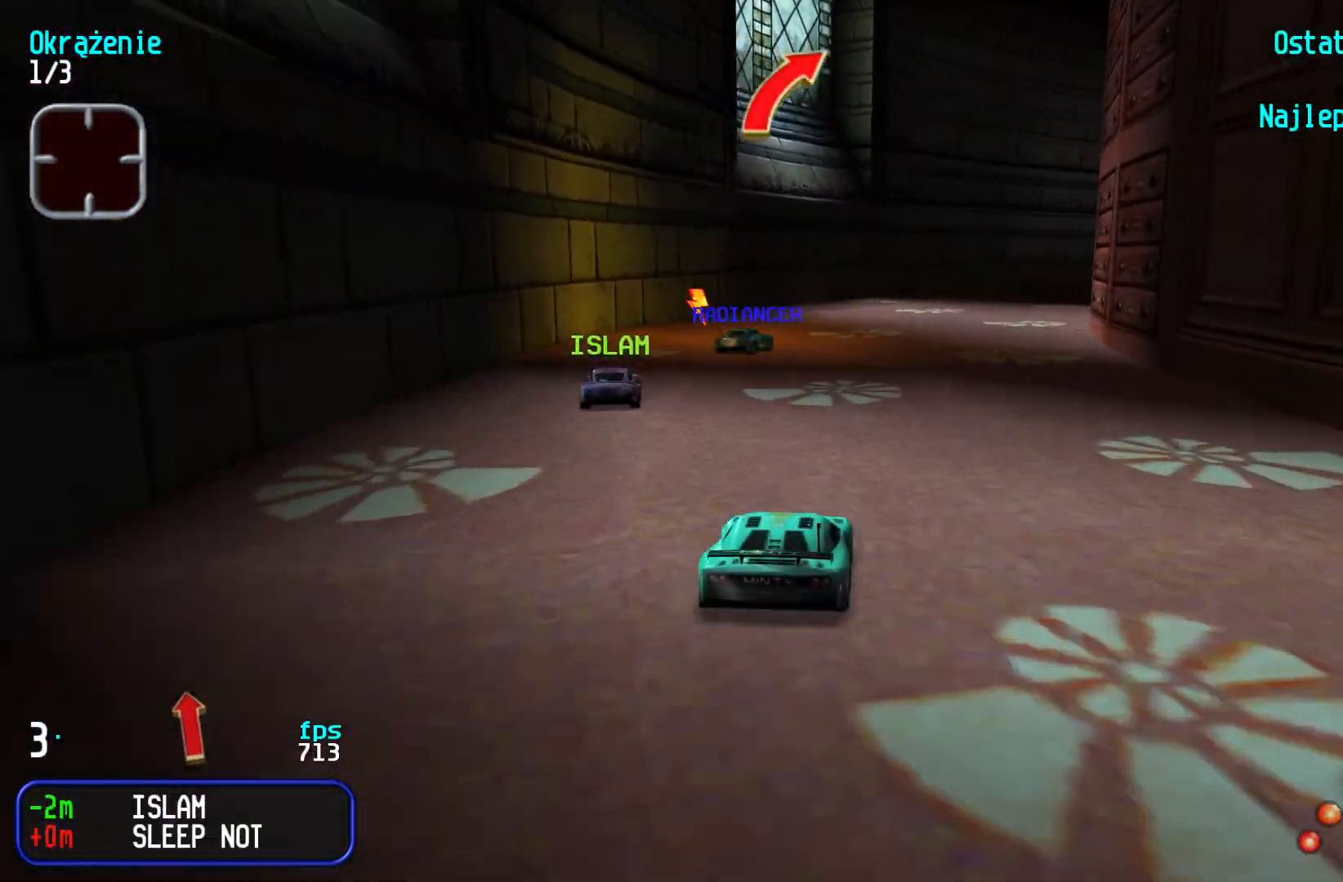
{"keys": ["right", "up"], "events": [[134, "right", "up"], [217, "right", "down"], [300, "right", "up"], [400, "right", "down"]]}
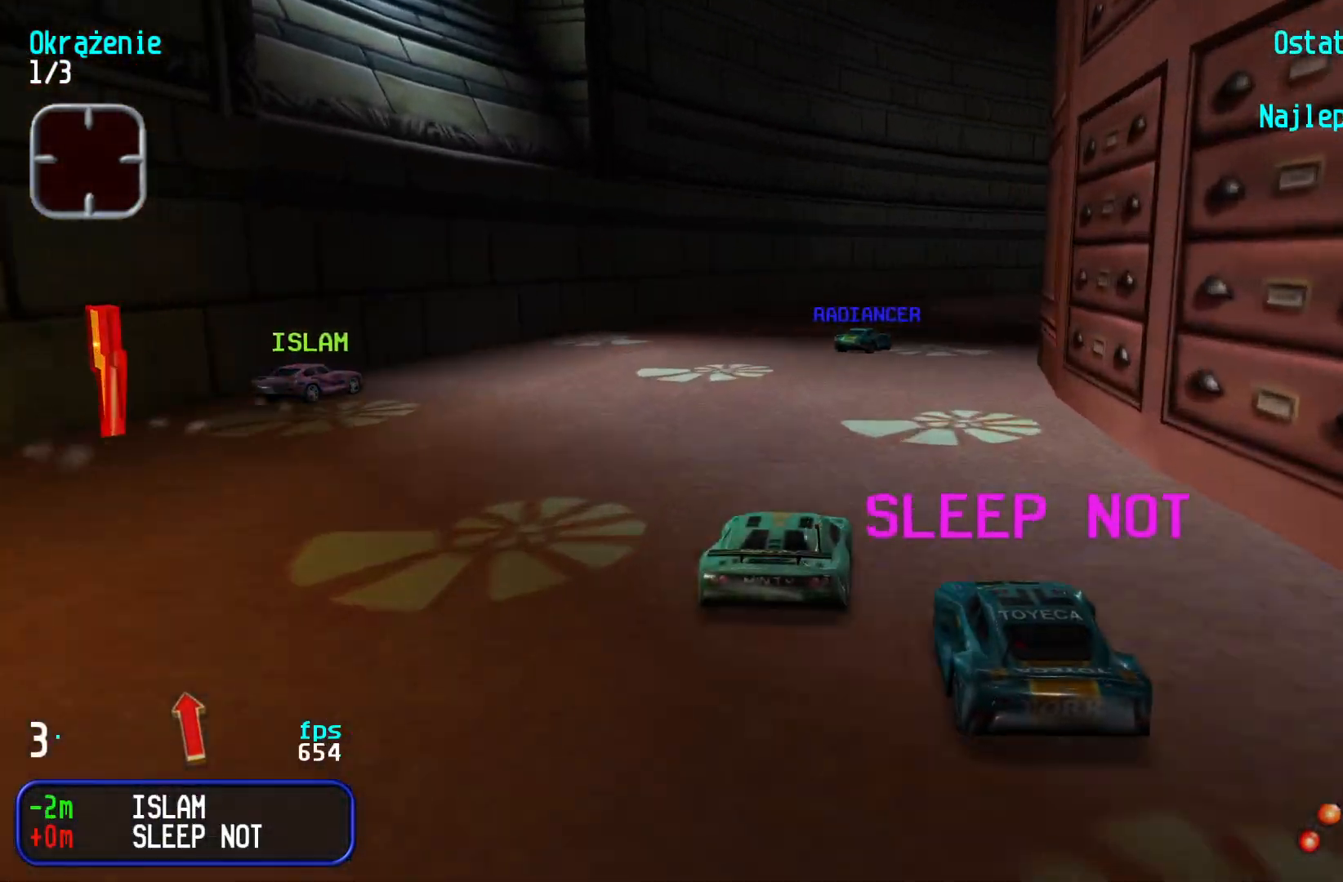
{"keys": ["right", "up"], "events": [[67, "right", "up"], [134, "right", "down"], [334, "right", "up"], [367, "right", "down"]]}
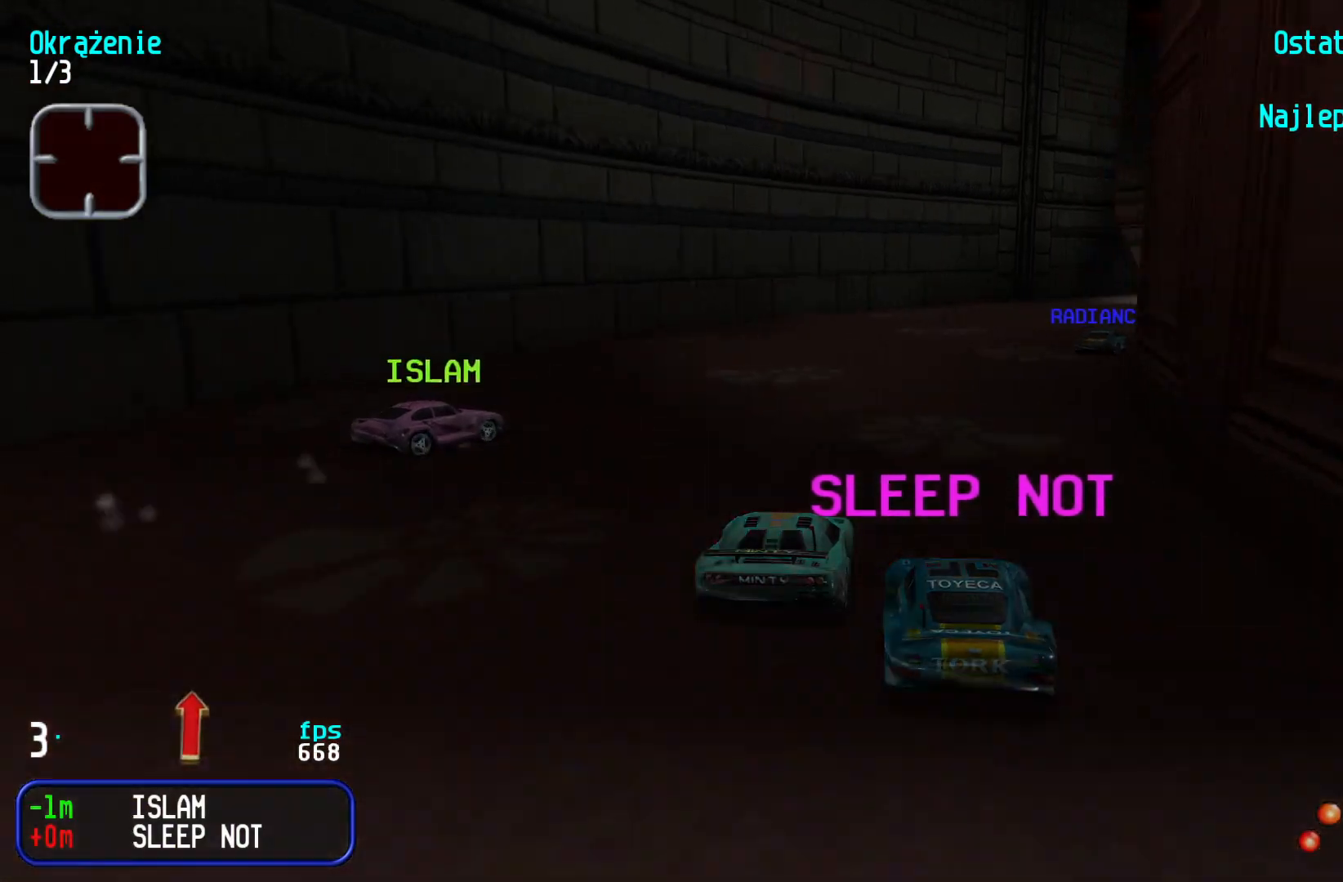
{"keys": ["up"], "events": [[50, "right", "up"], [100, "right", "down"], [300, "right", "up"], [334, "right", "down"], [484, "right", "up"]]}
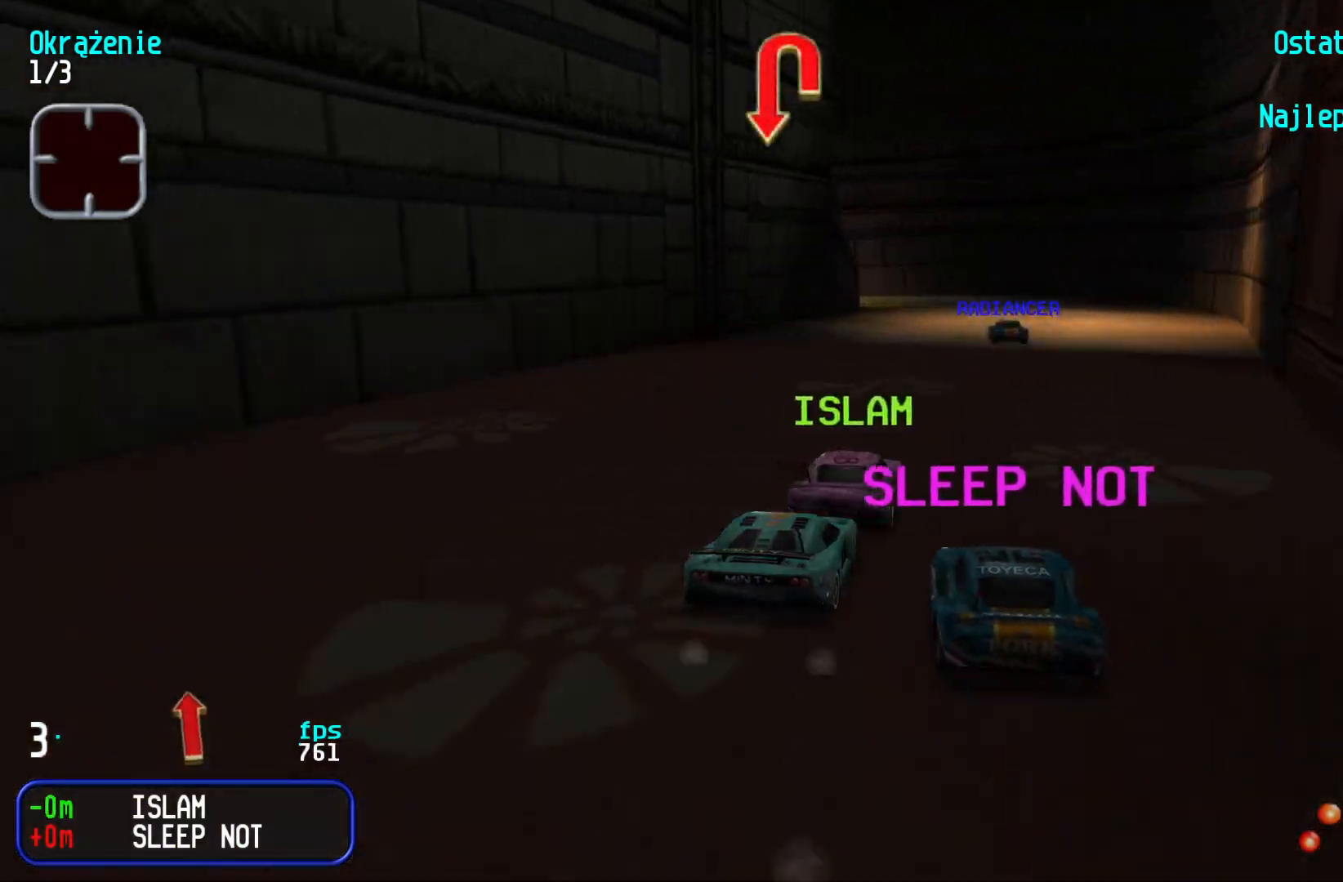
{"keys": ["up"], "events": []}
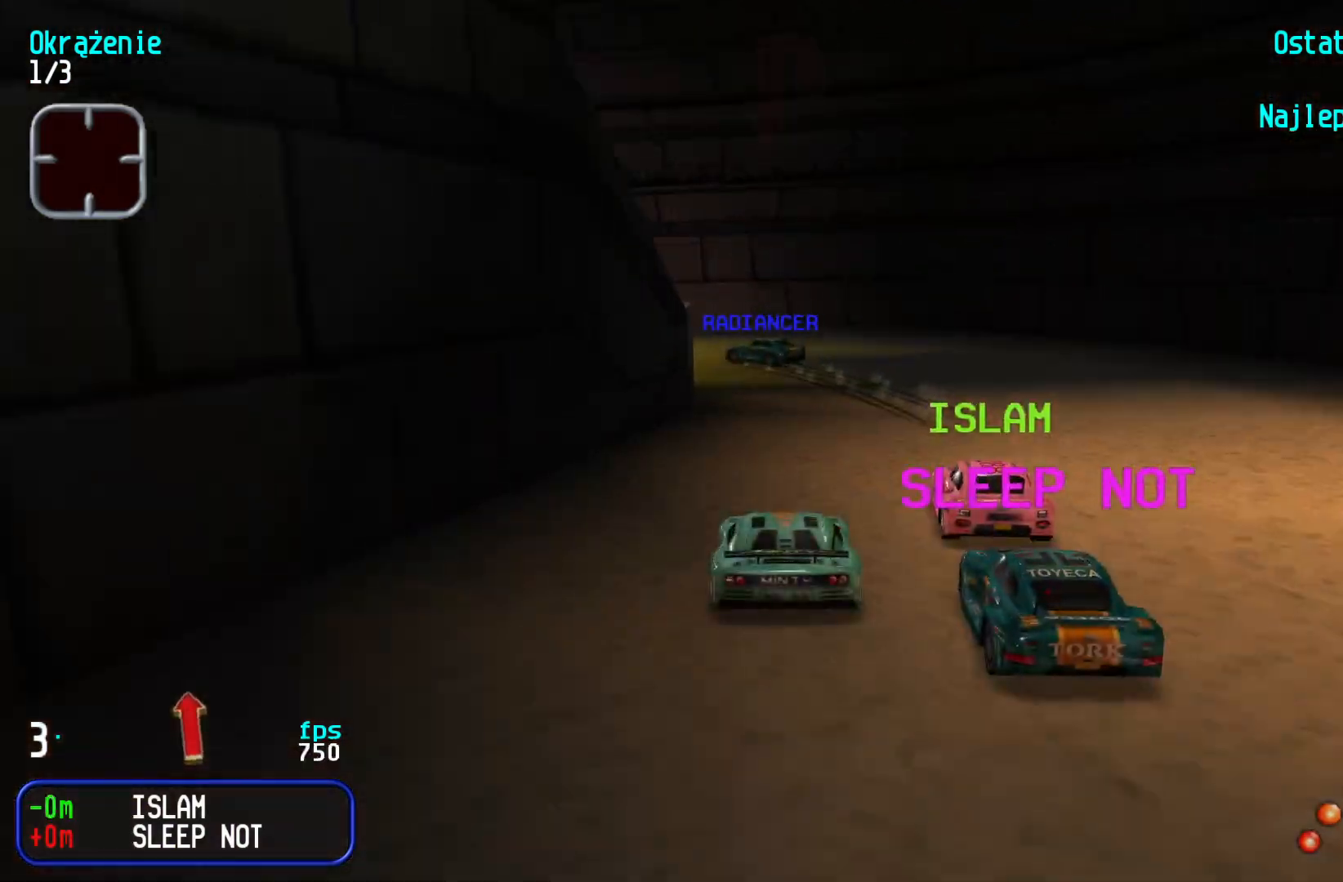
{"keys": ["up"], "events": [[17, "left", "down"], [117, "up", "up"], [184, "down", "down"], [300, "up", "down"], [334, "down", "up"], [350, "left", "up"], [367, "right", "down"], [450, "right", "up"]]}
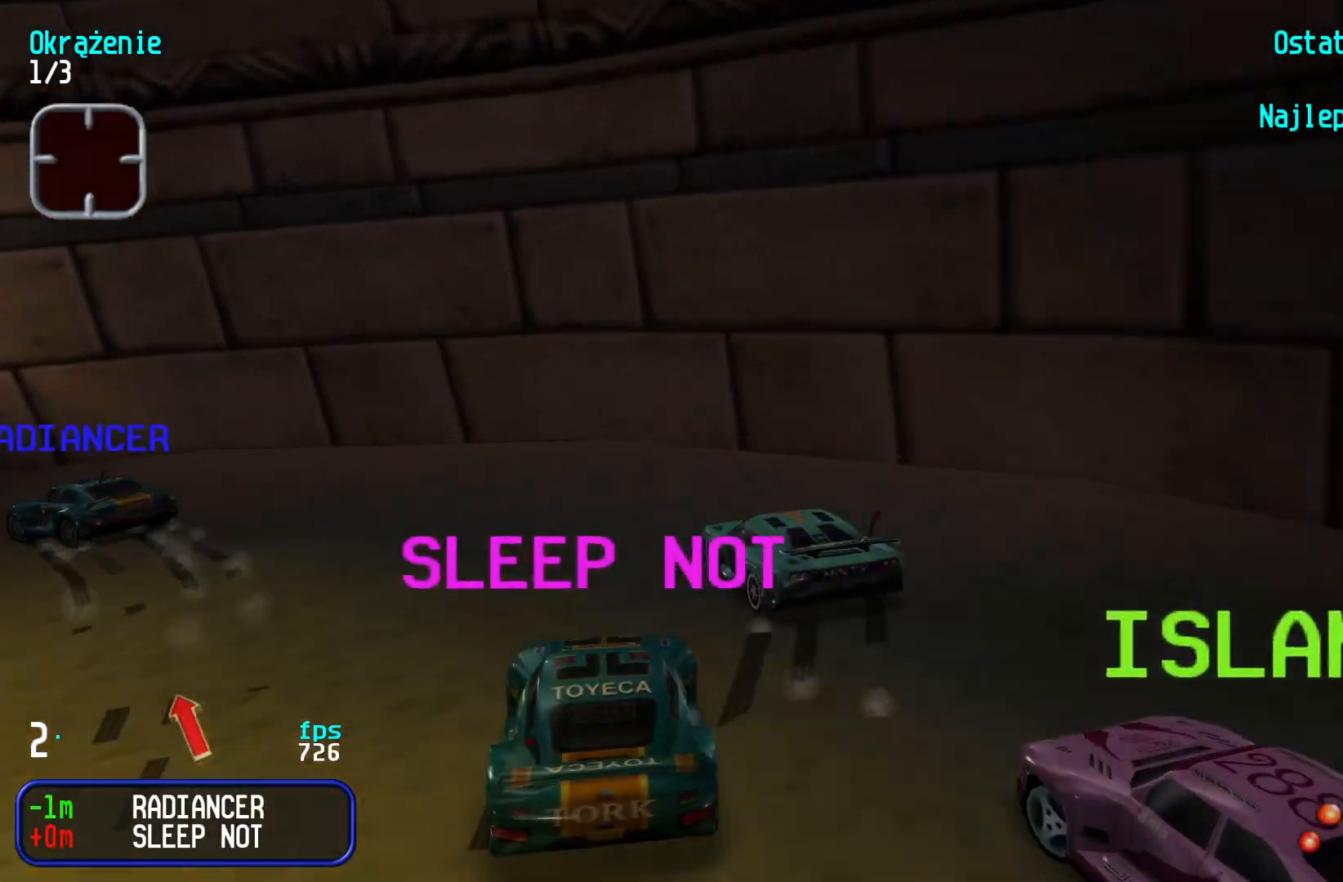
{"keys": ["left", "up"], "events": [[67, "left", "down"]]}
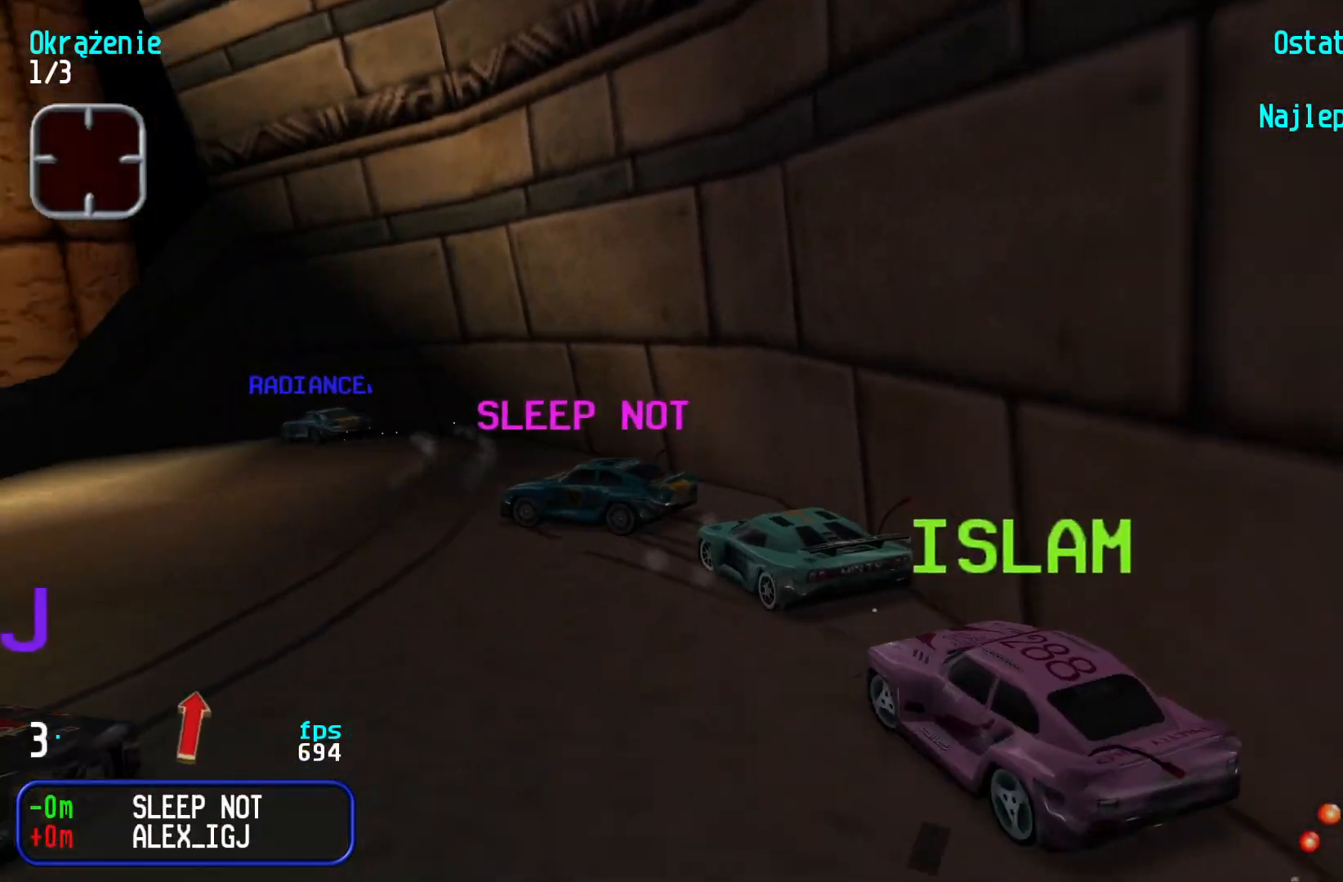
{"keys": ["left", "up"], "events": [[50, "left", "up"], [117, "left", "down"], [334, "left", "up"], [384, "left", "down"]]}
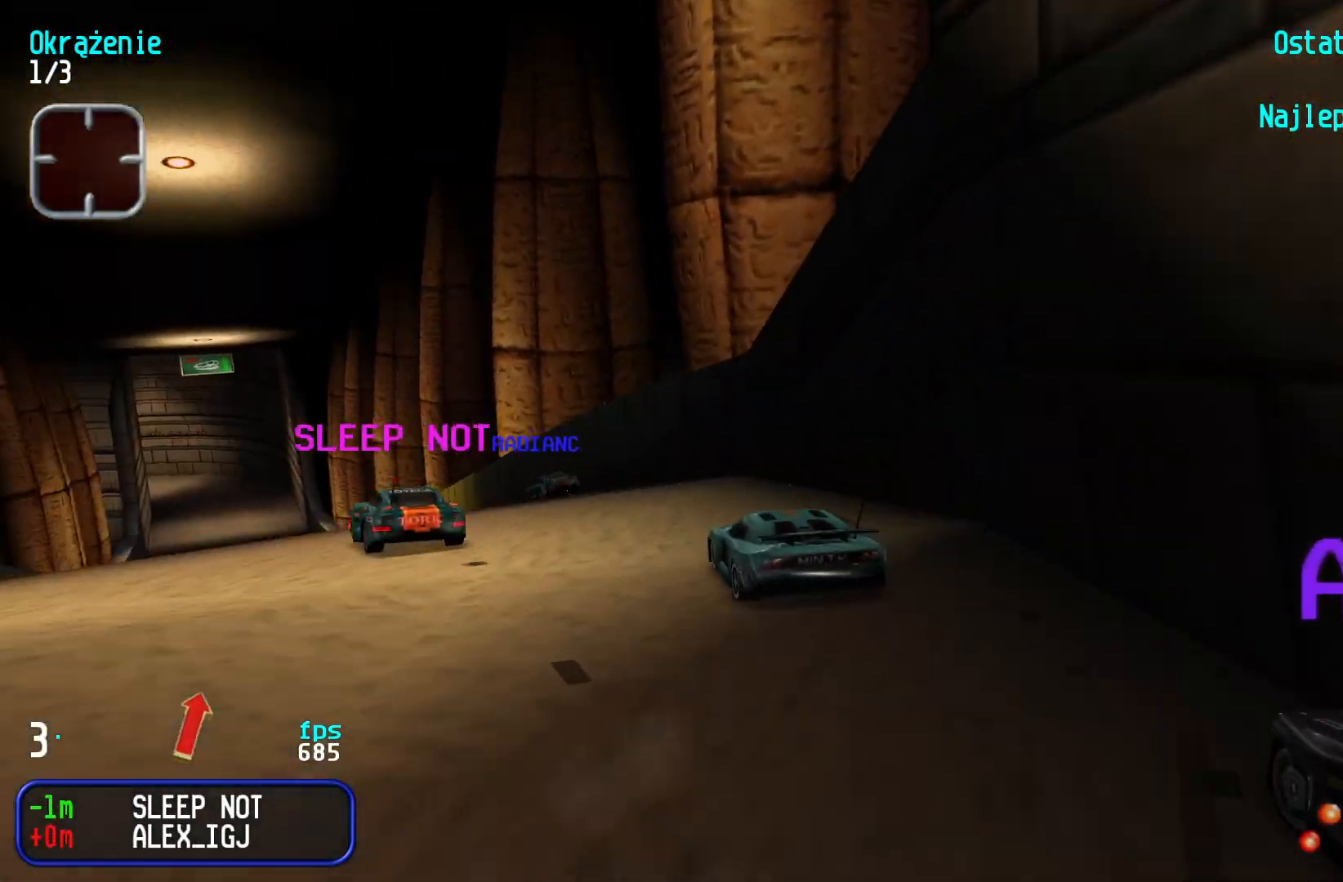
{"keys": ["left", "up"], "events": [[50, "left", "up"], [117, "left", "down"], [317, "left", "up"], [384, "left", "down"]]}
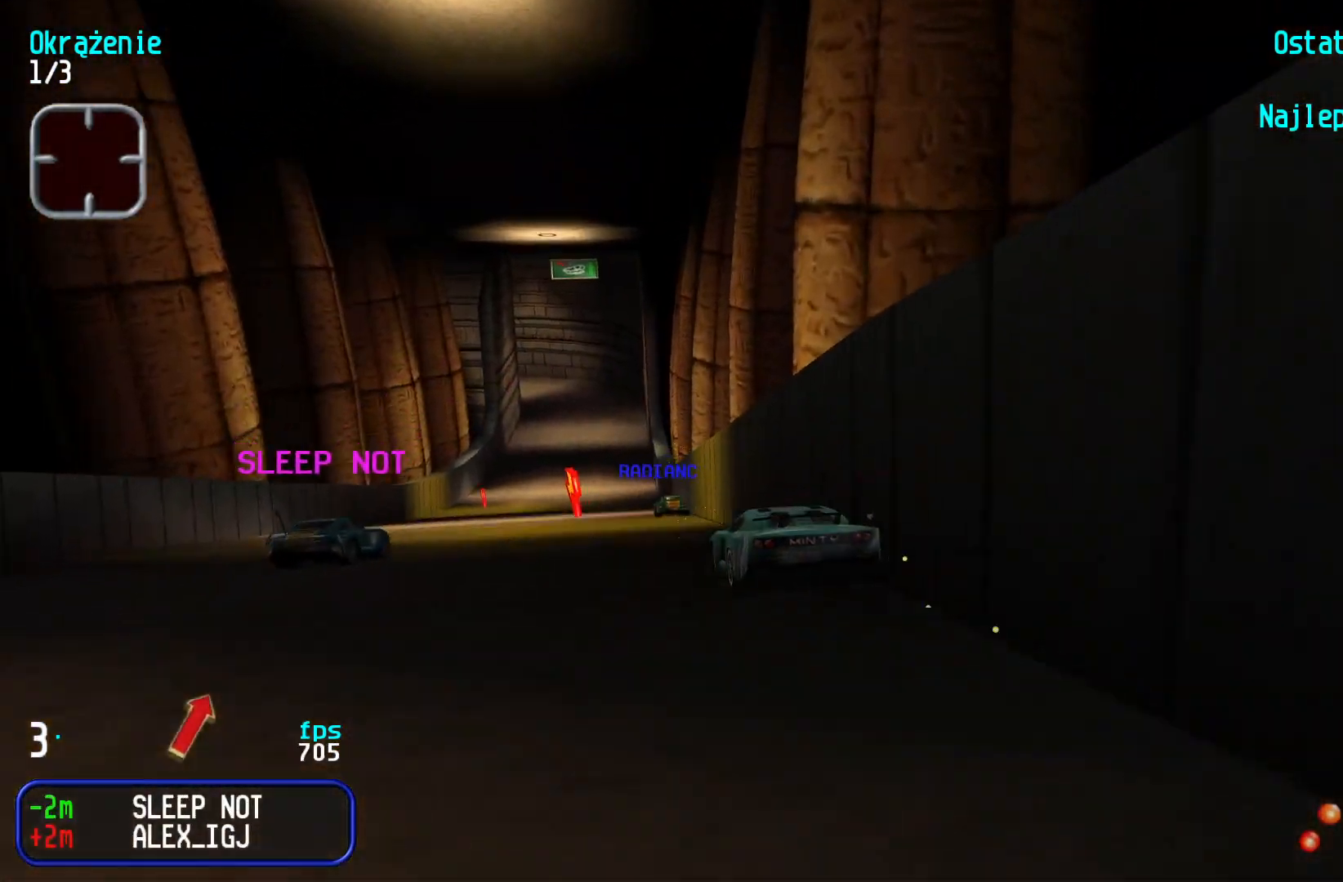
{"keys": ["up"], "events": [[67, "left", "up"], [117, "left", "down"], [167, "left", "up"], [267, "right", "down"], [384, "right", "up"]]}
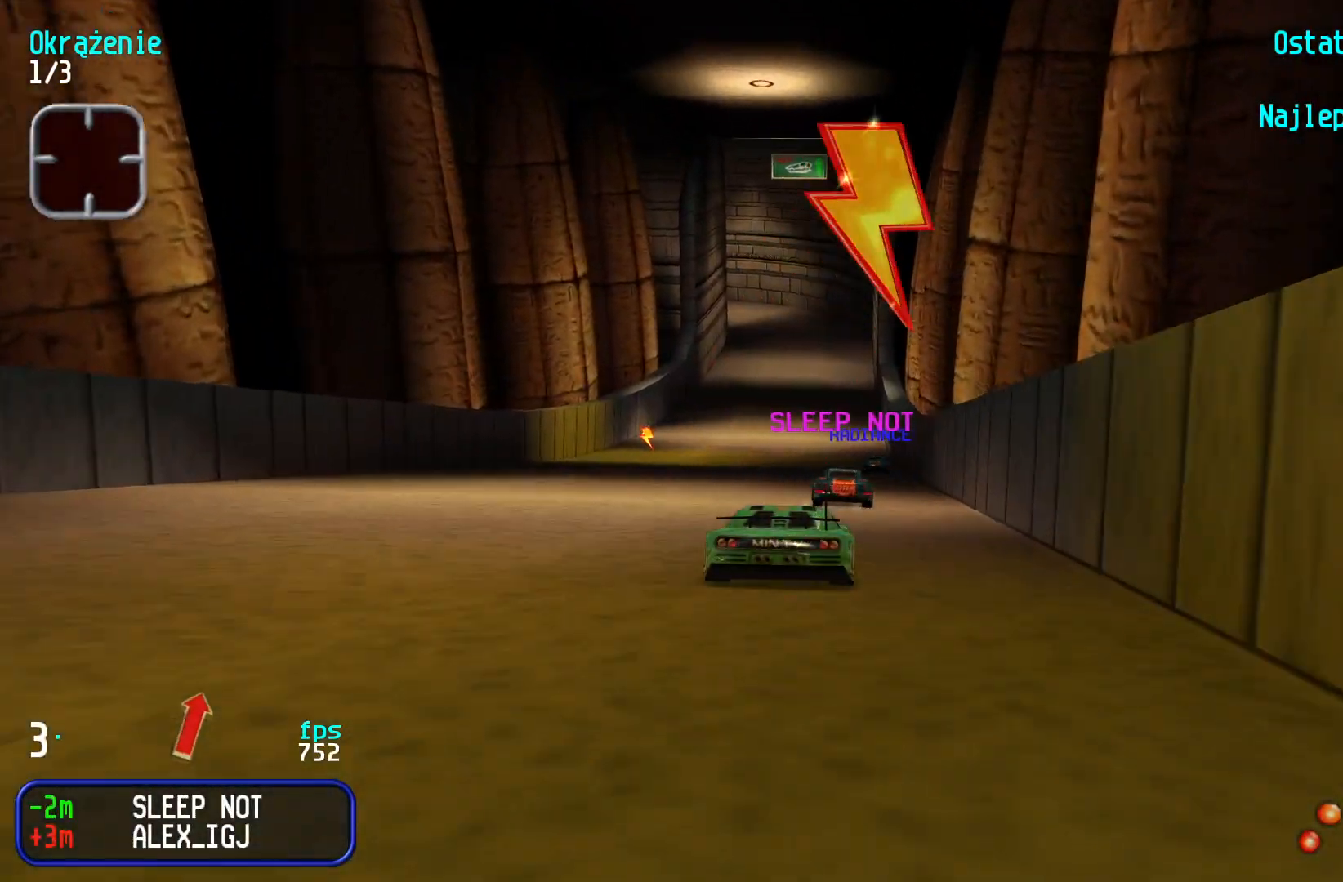
{"keys": ["up"], "events": [[67, "left", "down"], [184, "left", "up"], [234, "left", "down"], [384, "left", "up"]]}
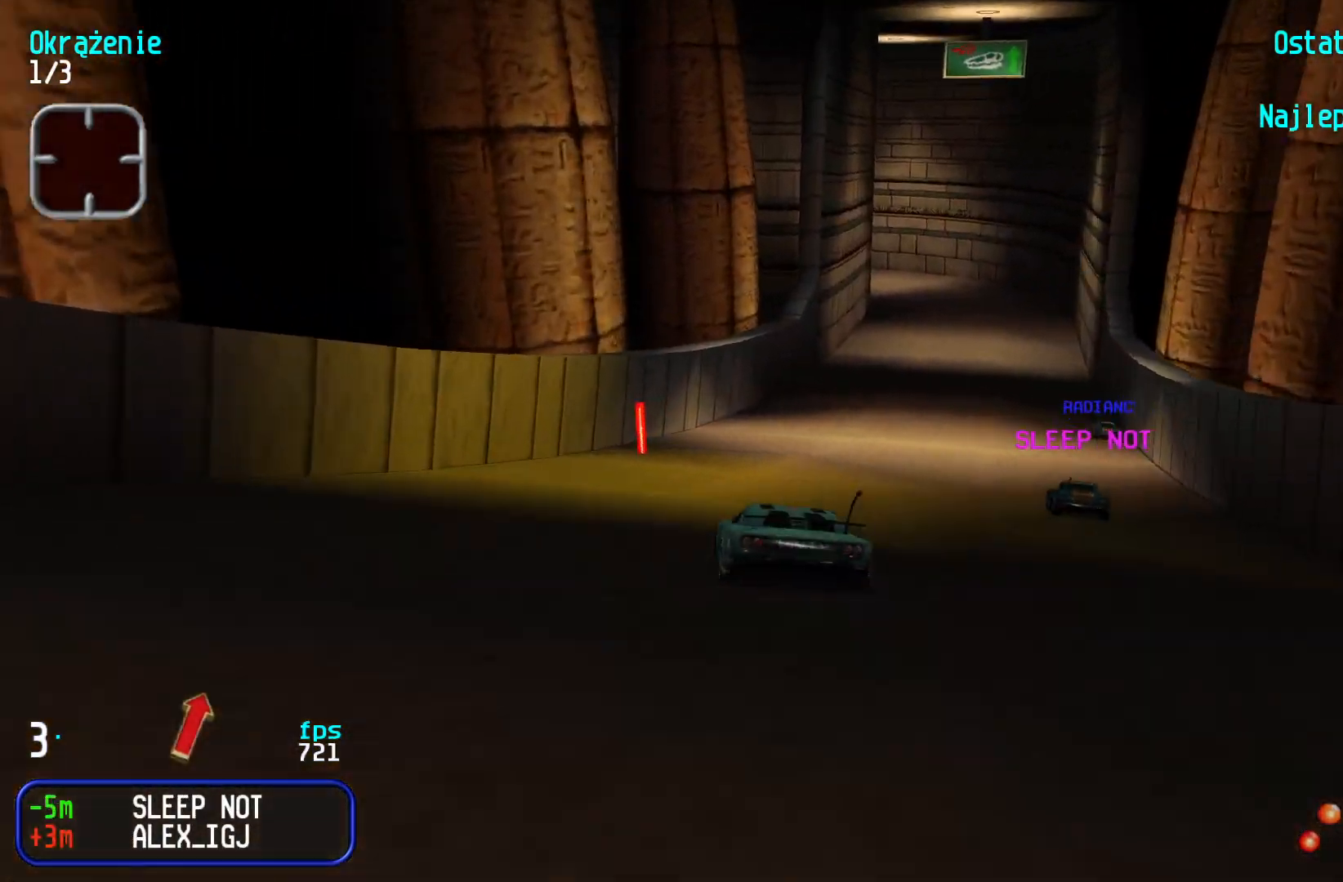
{"keys": ["right", "up"], "events": [[84, "right", "down"], [234, "right", "up"], [300, "right", "down"], [417, "right", "up"], [484, "right", "down"]]}
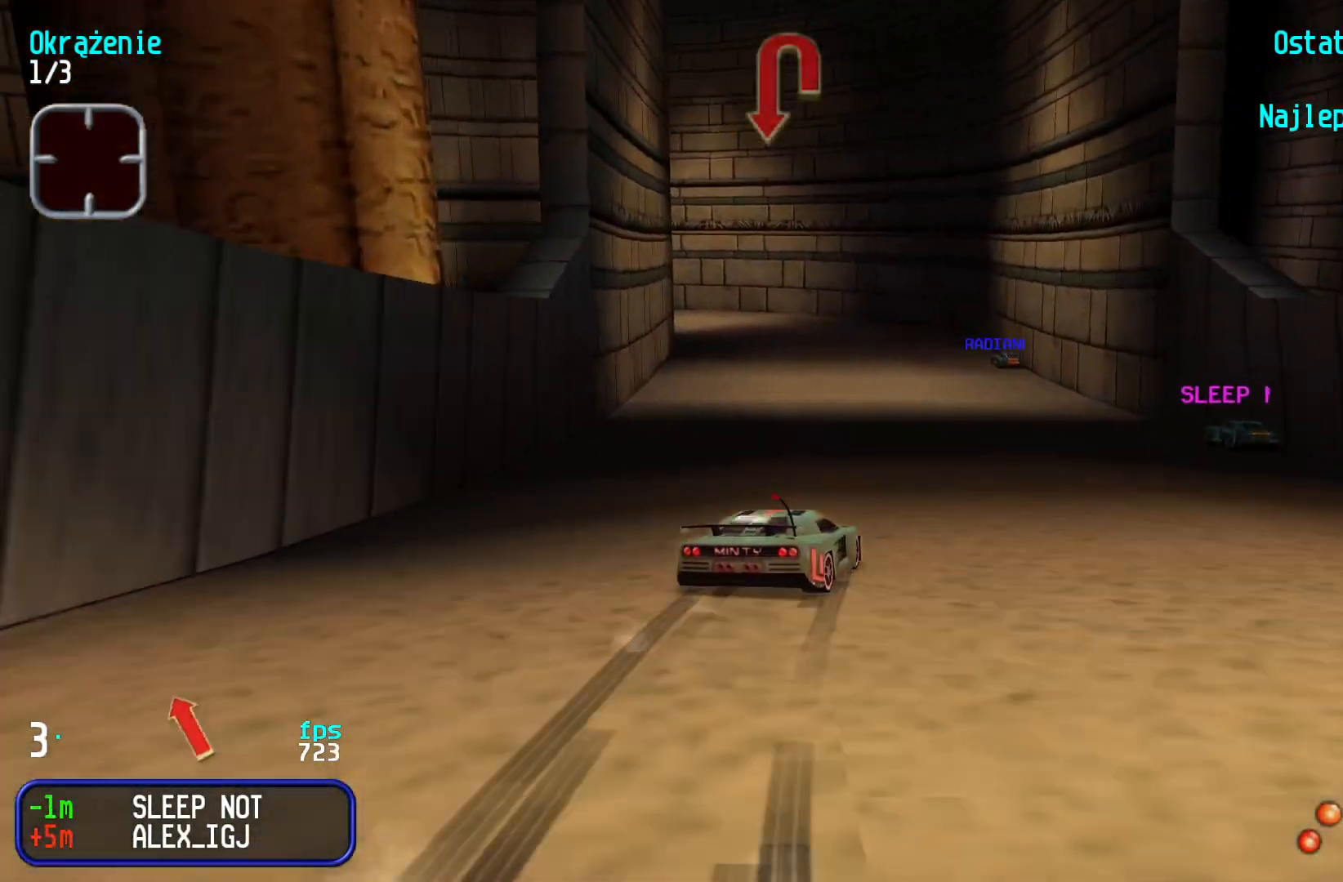
{"keys": ["up"], "events": [[50, "right", "up"], [200, "left", "down"], [334, "left", "up"], [384, "left", "down"], [450, "left", "up"]]}
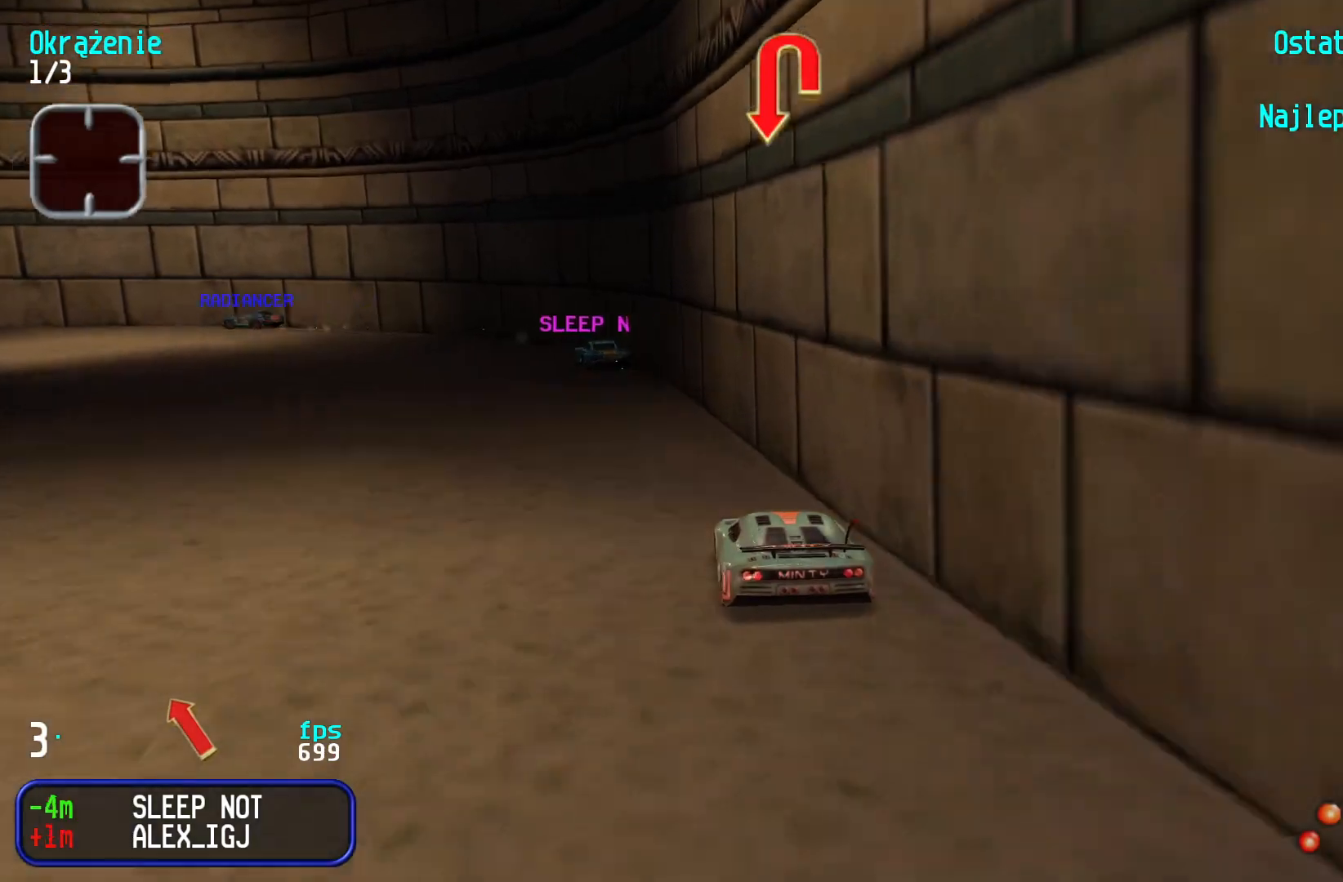
{"keys": ["left", "up"], "events": [[134, "left", "down"]]}
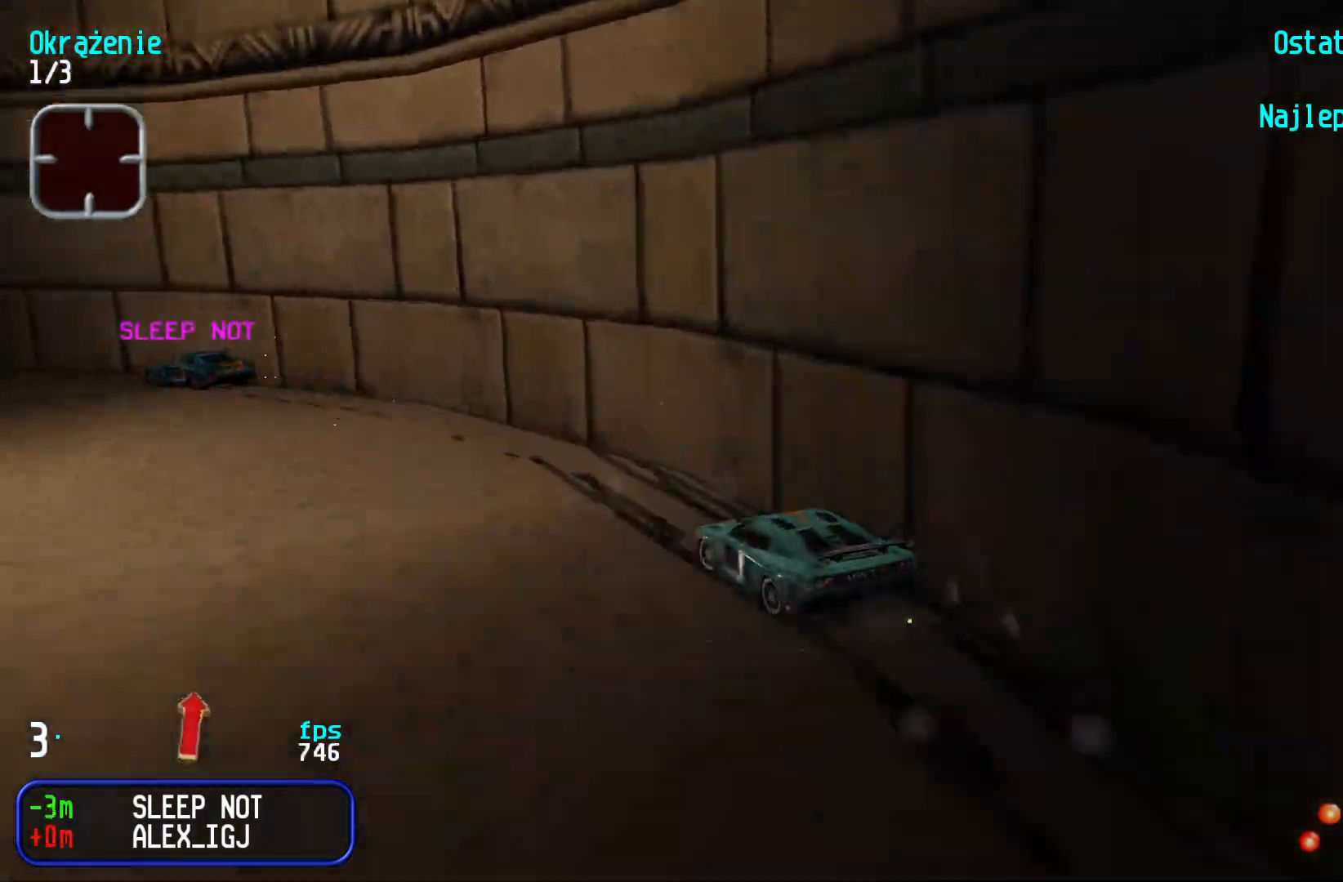
{"keys": ["left", "up"], "events": [[50, "left", "up"], [100, "left", "down"], [317, "left", "up"], [367, "left", "down"]]}
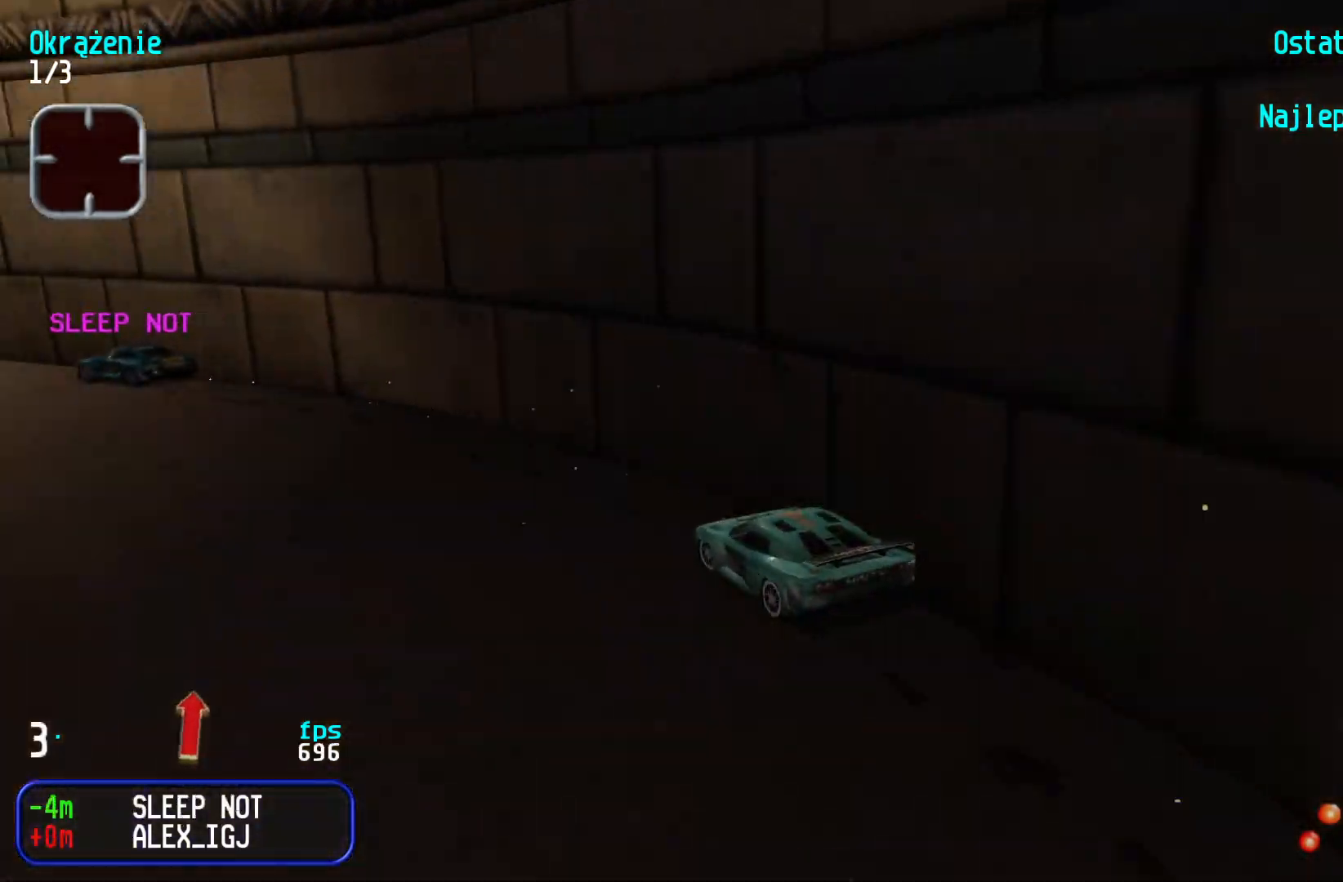
{"keys": ["up"], "events": [[67, "left", "up"], [100, "left", "down"], [250, "left", "up"], [284, "left", "down"], [417, "left", "up"]]}
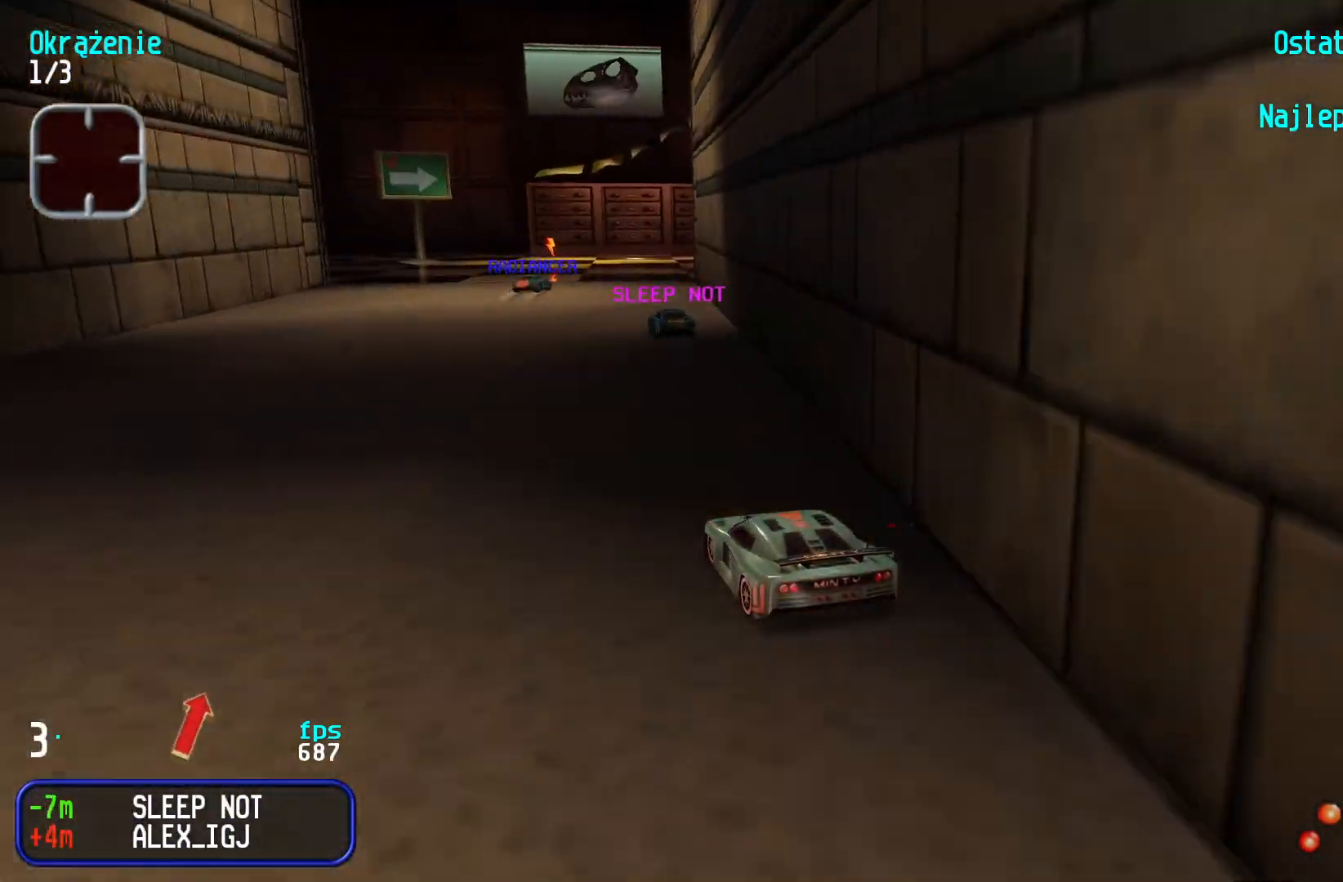
{"keys": ["right", "up"], "events": [[117, "up", "up"], [184, "down", "down"], [234, "right", "down"], [350, "down", "up"], [384, "up", "down"]]}